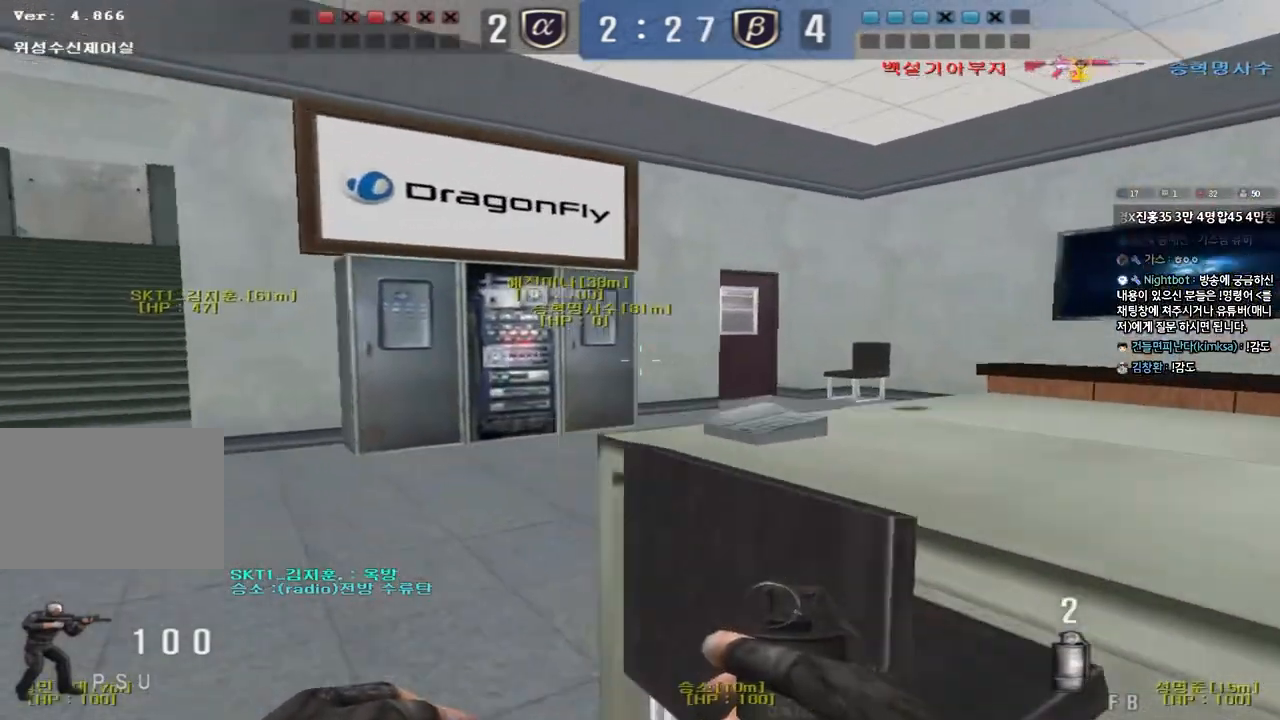
Gameplay with keyboard; each line is a JSON object with the keys held at the frame after it. "events" lists presses ("down") and releases ("up") of "a", "ctrl", "d", "e", "f", "q", "r", "s", "shift", "space", "tab" and "w" between this image and that frame as [ms after this image, input, new state], when the widget could be followed in between. No other keys are recorded. Mouse input is not recorded.
{"keys": ["a", "w"], "events": []}
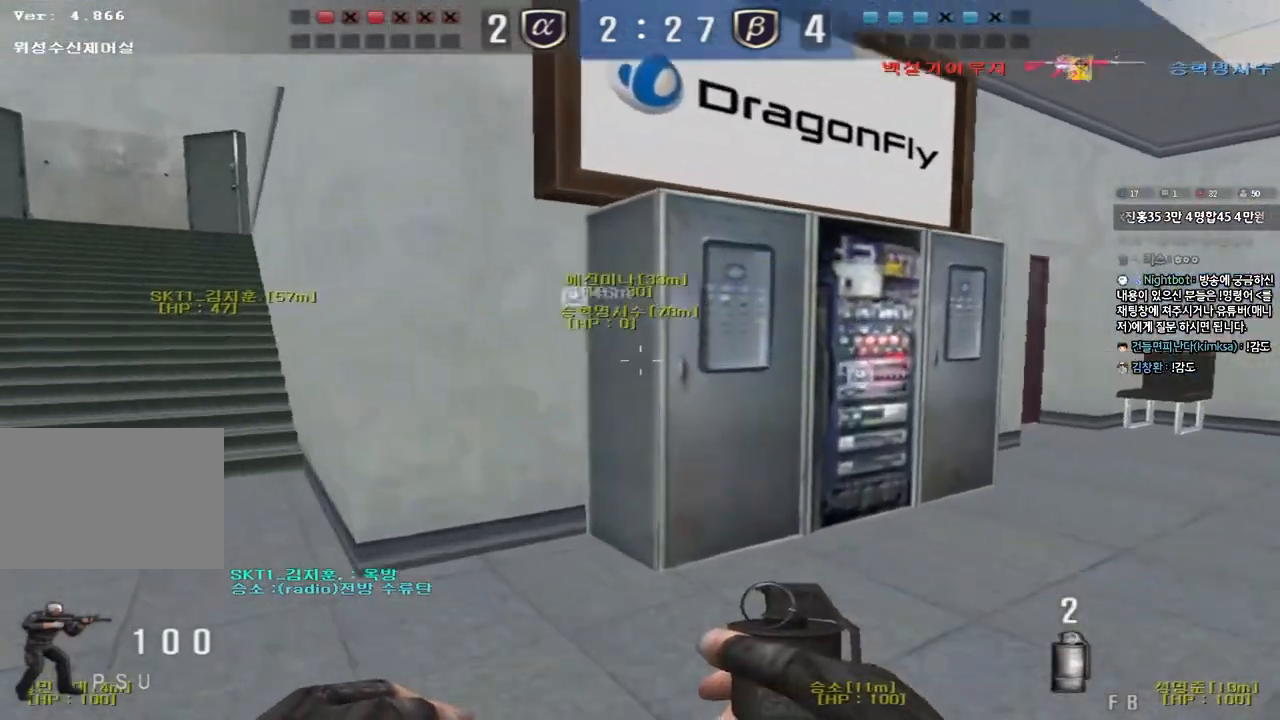
{"keys": ["a", "w"], "events": []}
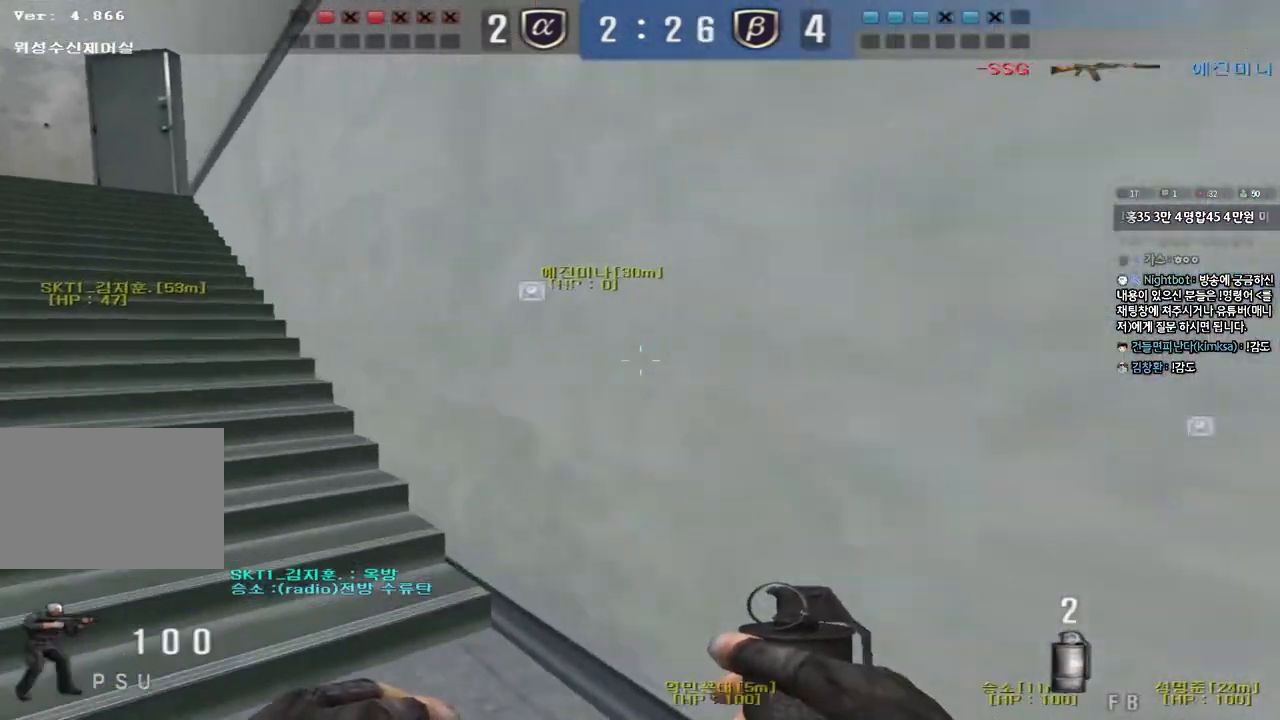
{"keys": ["ctrl"], "events": [[133, "ctrl", "down"], [133, "w", "up"], [150, "a", "up"], [233, "a", "down"], [233, "ctrl", "up"], [250, "w", "down"], [450, "ctrl", "down"], [467, "w", "up"], [483, "a", "up"]]}
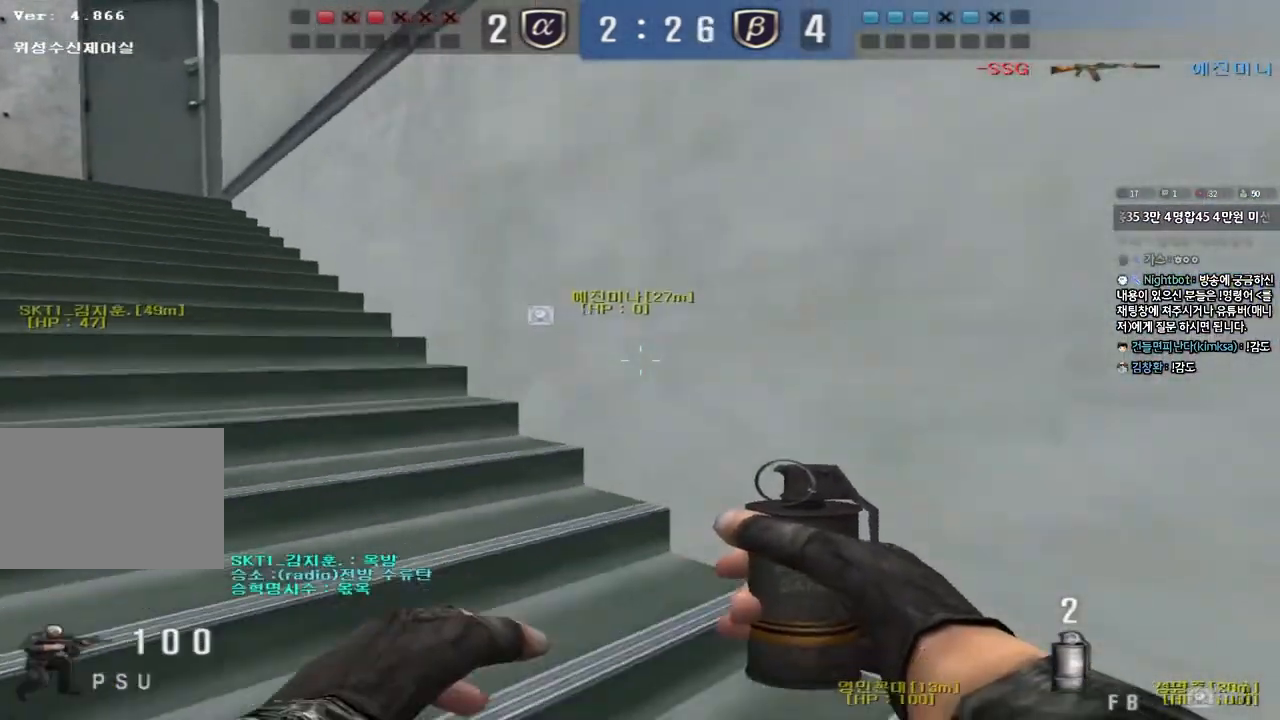
{"keys": ["a", "w"], "events": [[67, "ctrl", "up"], [83, "a", "down"], [83, "w", "down"], [333, "ctrl", "down"], [333, "w", "up"], [367, "a", "up"], [450, "ctrl", "up"], [450, "w", "down"], [467, "a", "down"]]}
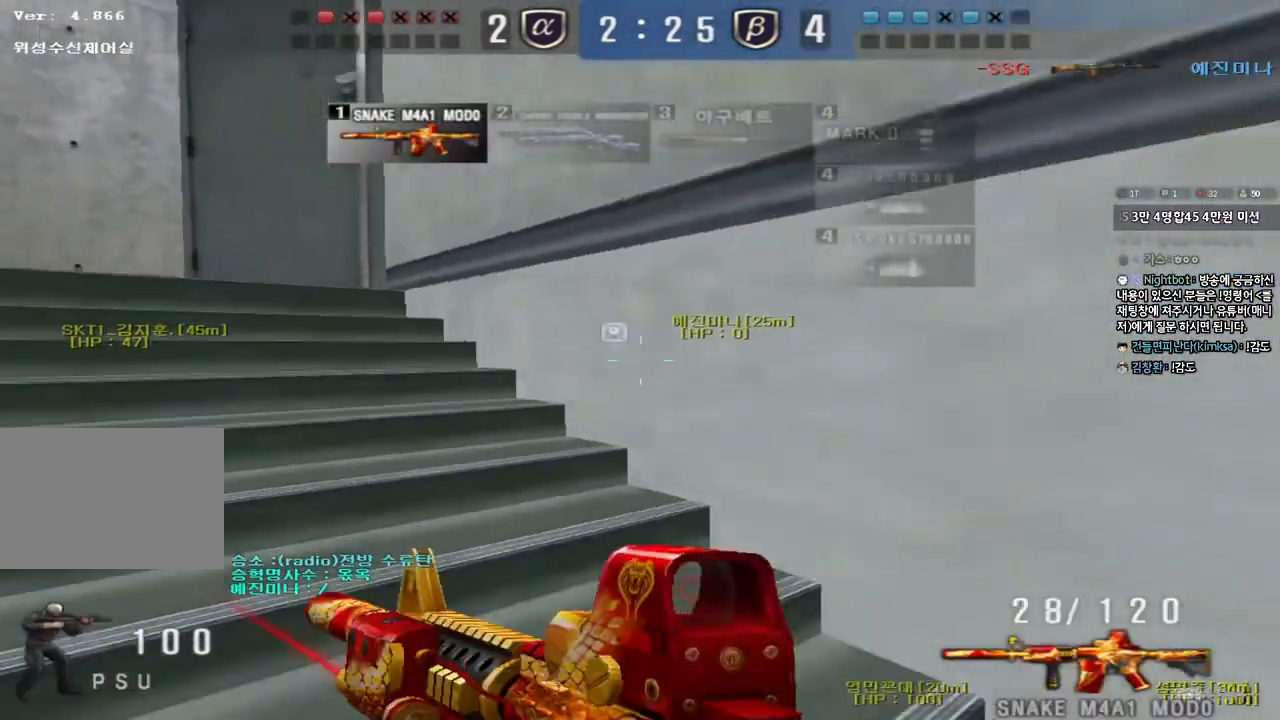
{"keys": ["a", "w"], "events": [[200, "ctrl", "down"], [200, "w", "up"], [217, "a", "up"], [300, "ctrl", "up"], [300, "w", "down"], [317, "a", "down"]]}
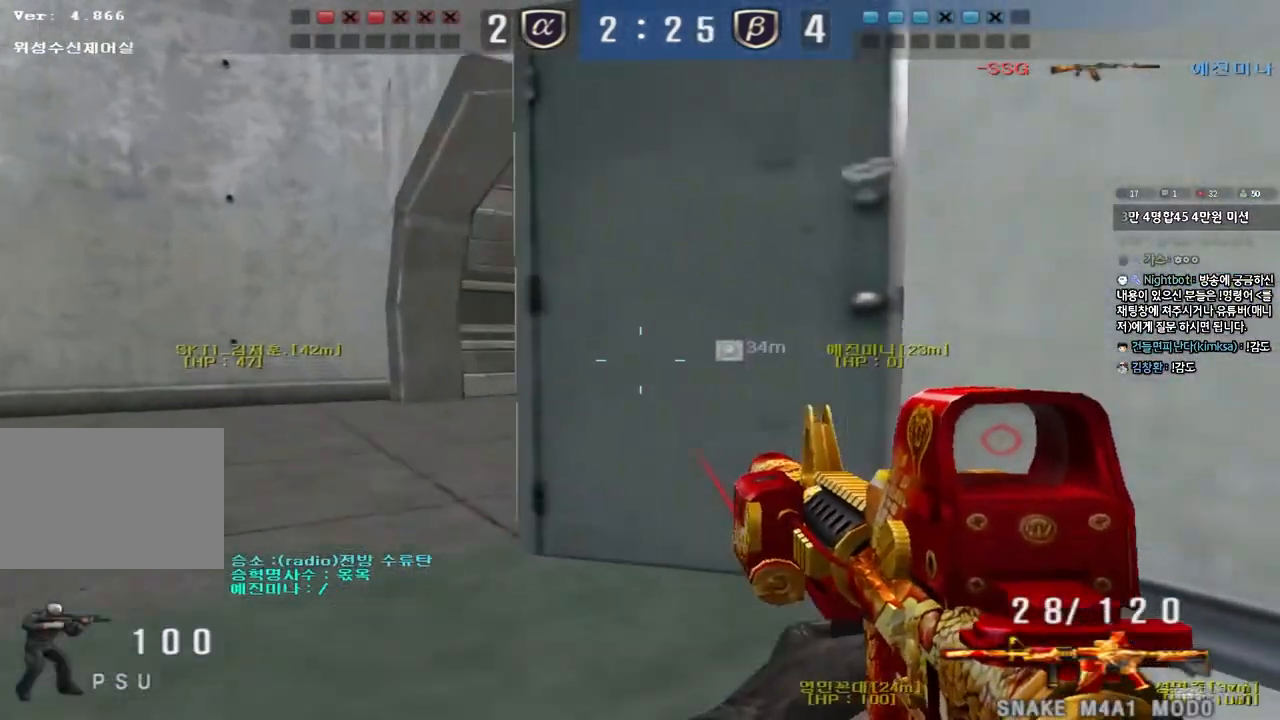
{"keys": ["shift"], "events": [[33, "ctrl", "down"], [50, "w", "up"], [83, "a", "up"], [167, "ctrl", "up"], [167, "w", "down"], [183, "a", "down"], [350, "shift", "down"], [367, "w", "up"], [383, "a", "up"], [417, "space", "down"], [500, "space", "up"]]}
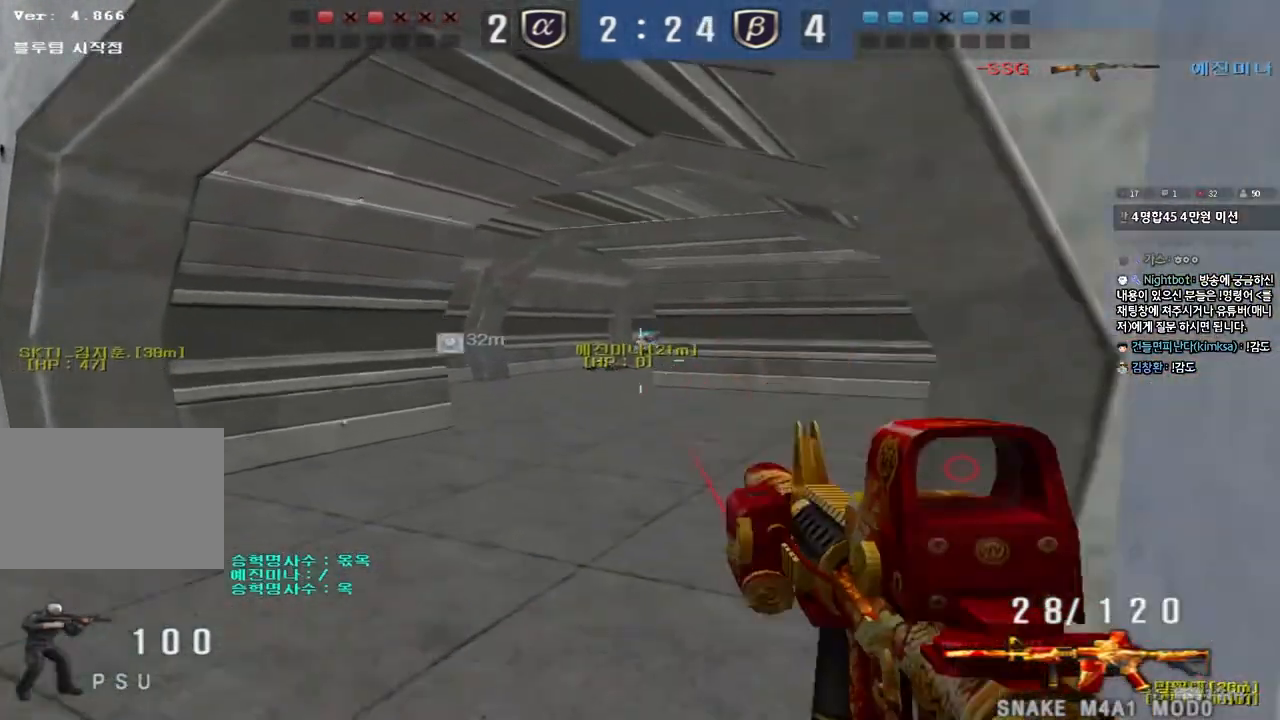
{"keys": ["d", "w"], "events": [[167, "shift", "up"], [217, "w", "down"], [233, "d", "down"], [283, "shift", "down"], [433, "shift", "up"]]}
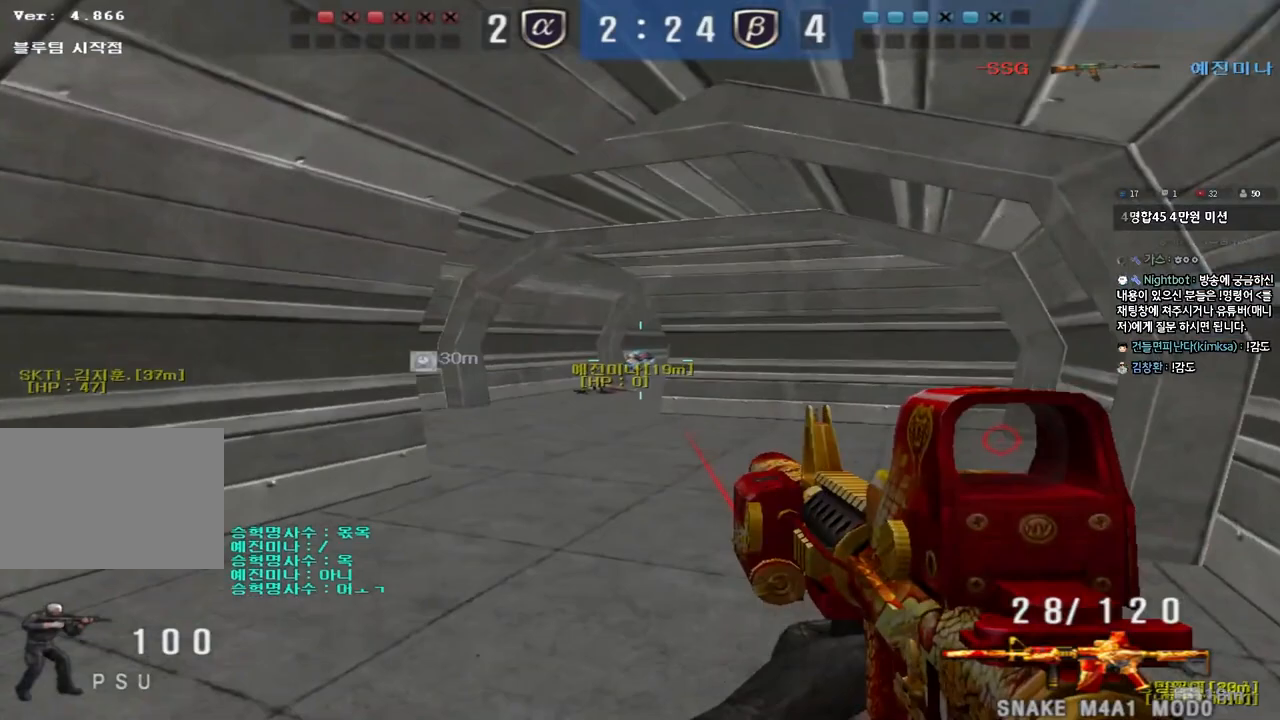
{"keys": ["d", "w"], "events": [[200, "ctrl", "down"], [217, "d", "up"], [217, "w", "up"], [300, "w", "down"], [317, "ctrl", "up"], [317, "d", "down"]]}
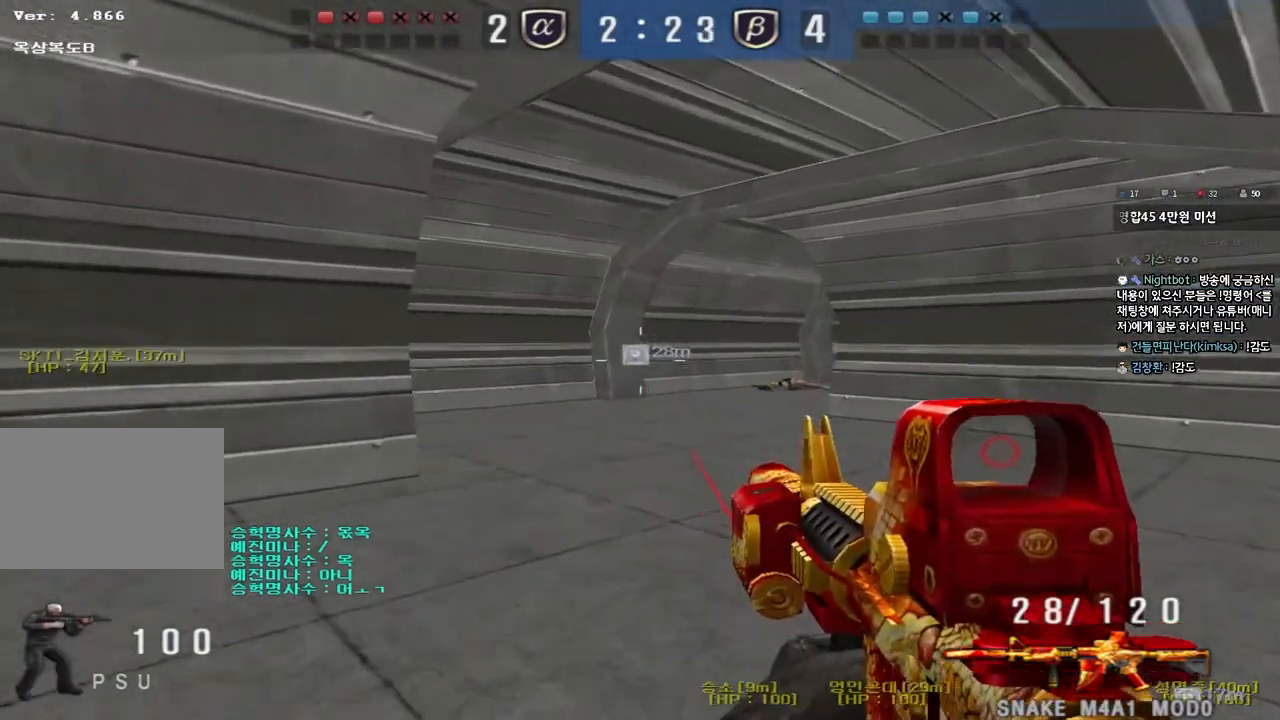
{"keys": ["ctrl"], "events": [[33, "ctrl", "down"], [33, "d", "up"], [50, "w", "up"], [117, "ctrl", "up"], [117, "w", "down"], [183, "a", "down"], [433, "ctrl", "down"], [433, "w", "up"], [467, "a", "up"]]}
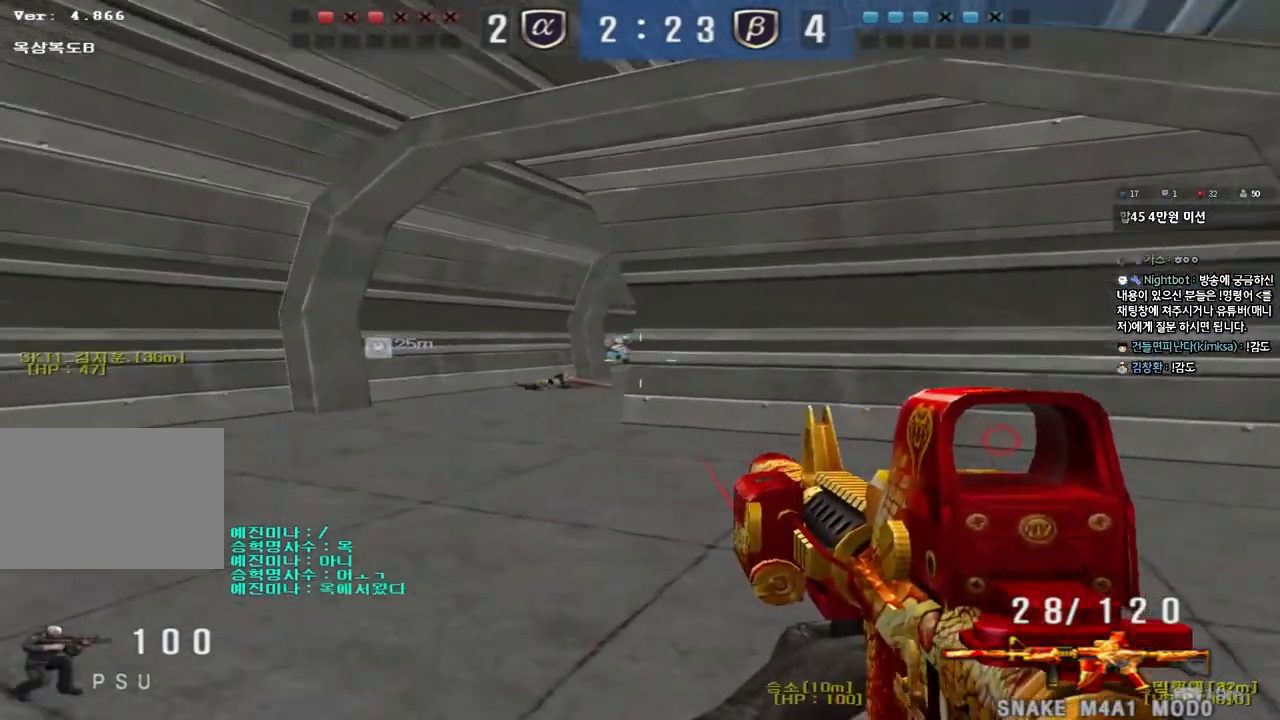
{"keys": ["shift"], "events": [[17, "ctrl", "up"], [33, "a", "down"], [50, "w", "down"], [217, "shift", "down"], [233, "w", "up"], [250, "a", "up"], [267, "space", "down"], [367, "space", "up"]]}
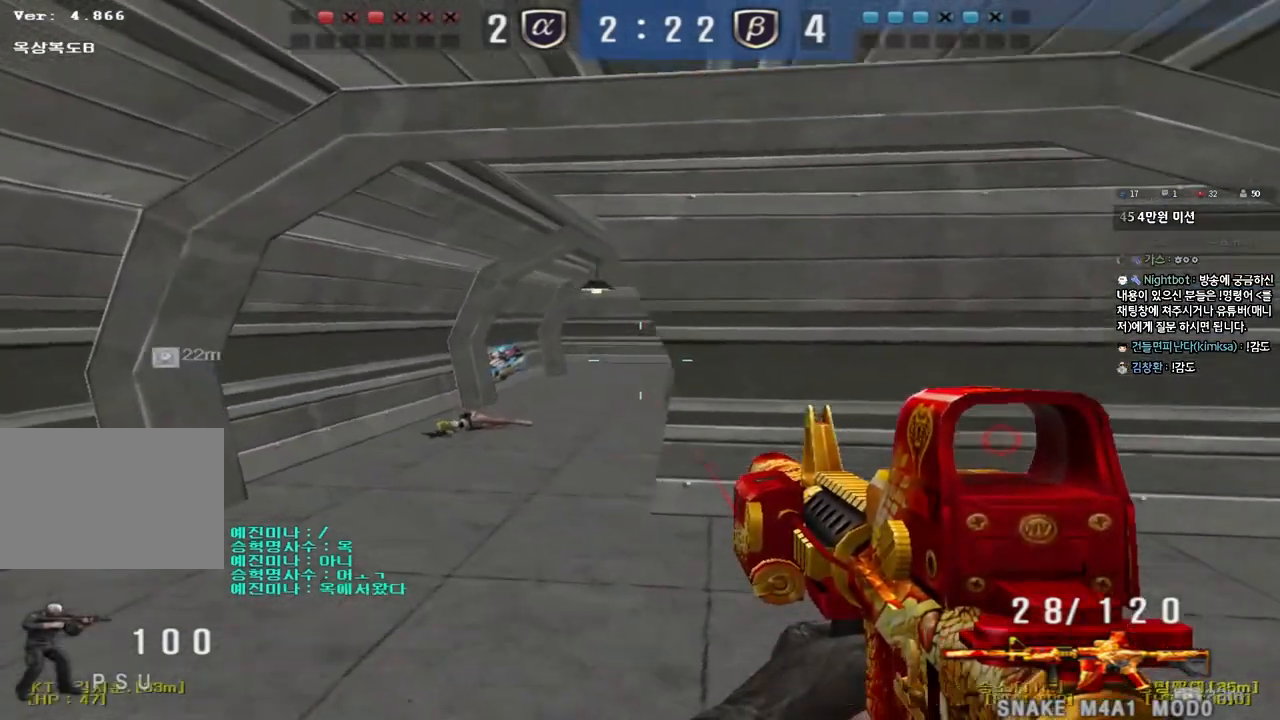
{"keys": ["a"], "events": [[283, "shift", "up"], [400, "a", "down"]]}
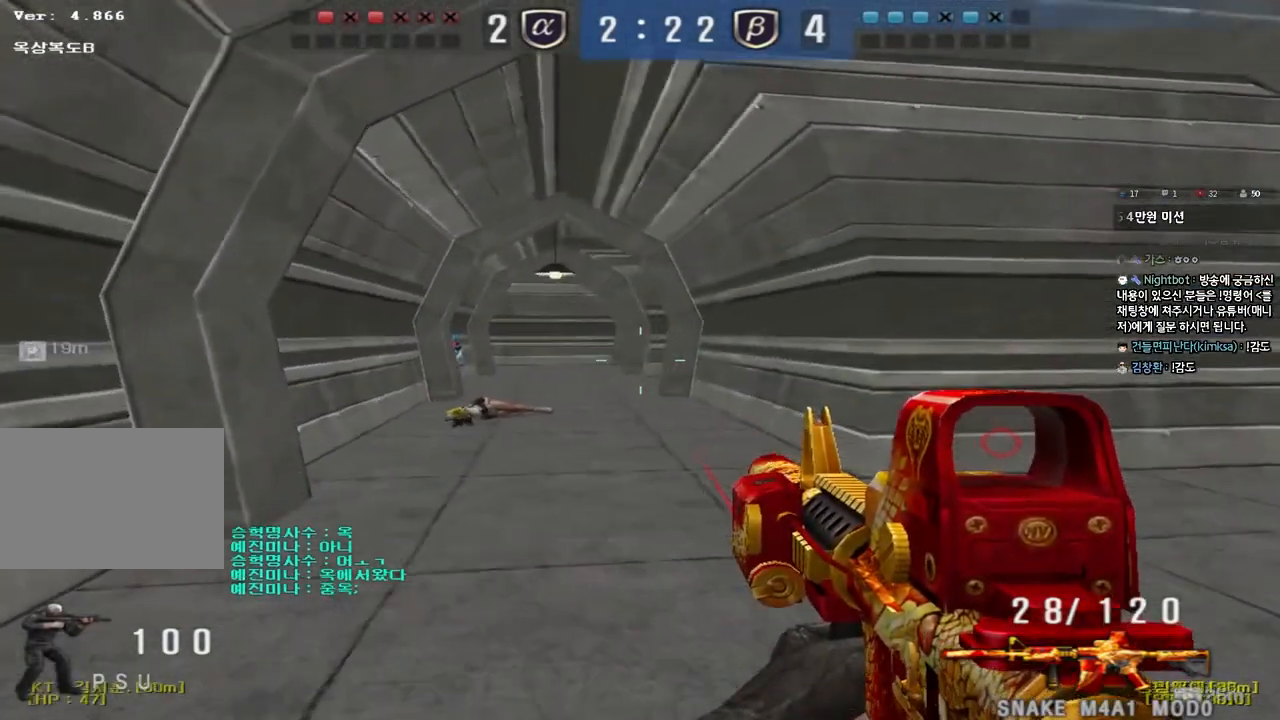
{"keys": ["ctrl"], "events": [[50, "shift", "down"], [100, "w", "down"], [117, "shift", "up"], [217, "shift", "down"], [250, "shift", "up"], [433, "ctrl", "down"], [433, "w", "up"], [467, "a", "up"]]}
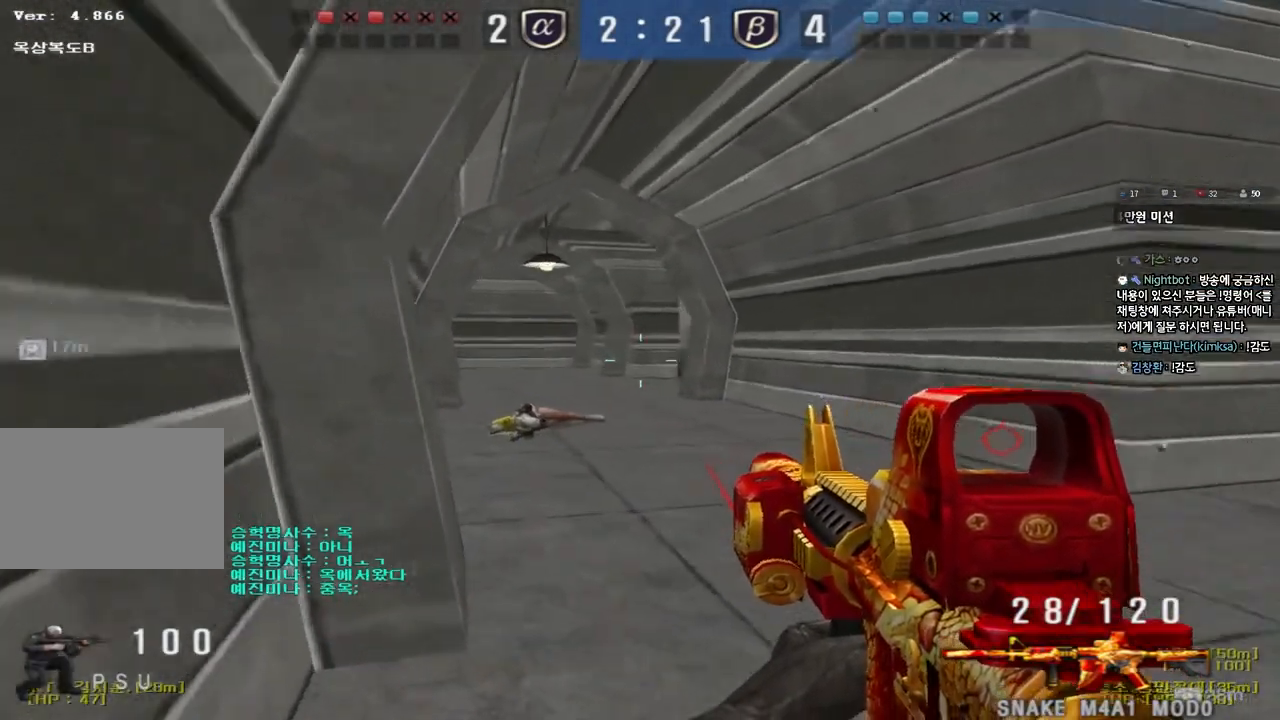
{"keys": ["ctrl"], "events": [[50, "a", "down"], [50, "ctrl", "up"], [67, "w", "down"], [217, "ctrl", "down"], [217, "w", "up"], [233, "a", "up"]]}
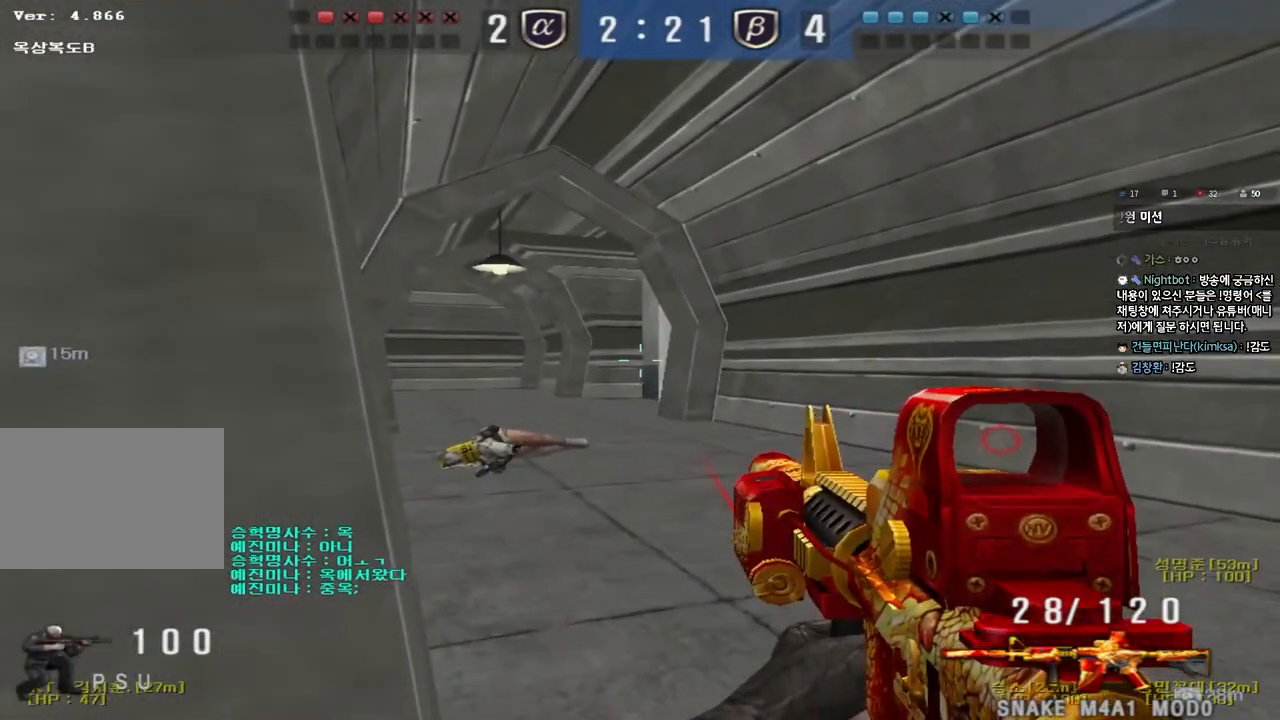
{"keys": ["ctrl"], "events": []}
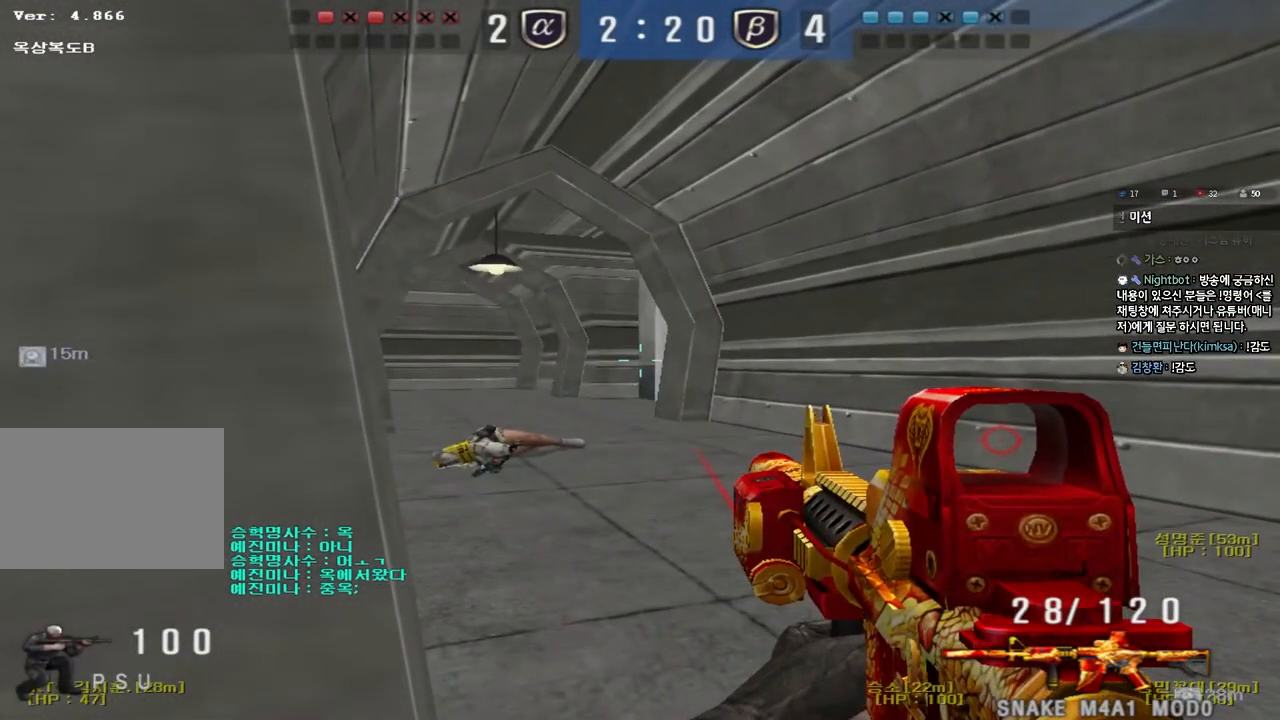
{"keys": ["a", "w"], "events": [[100, "ctrl", "up"], [100, "w", "down"], [117, "d", "down"], [217, "ctrl", "down"], [283, "ctrl", "up"], [333, "d", "up"], [383, "a", "down"], [400, "ctrl", "down"], [483, "ctrl", "up"]]}
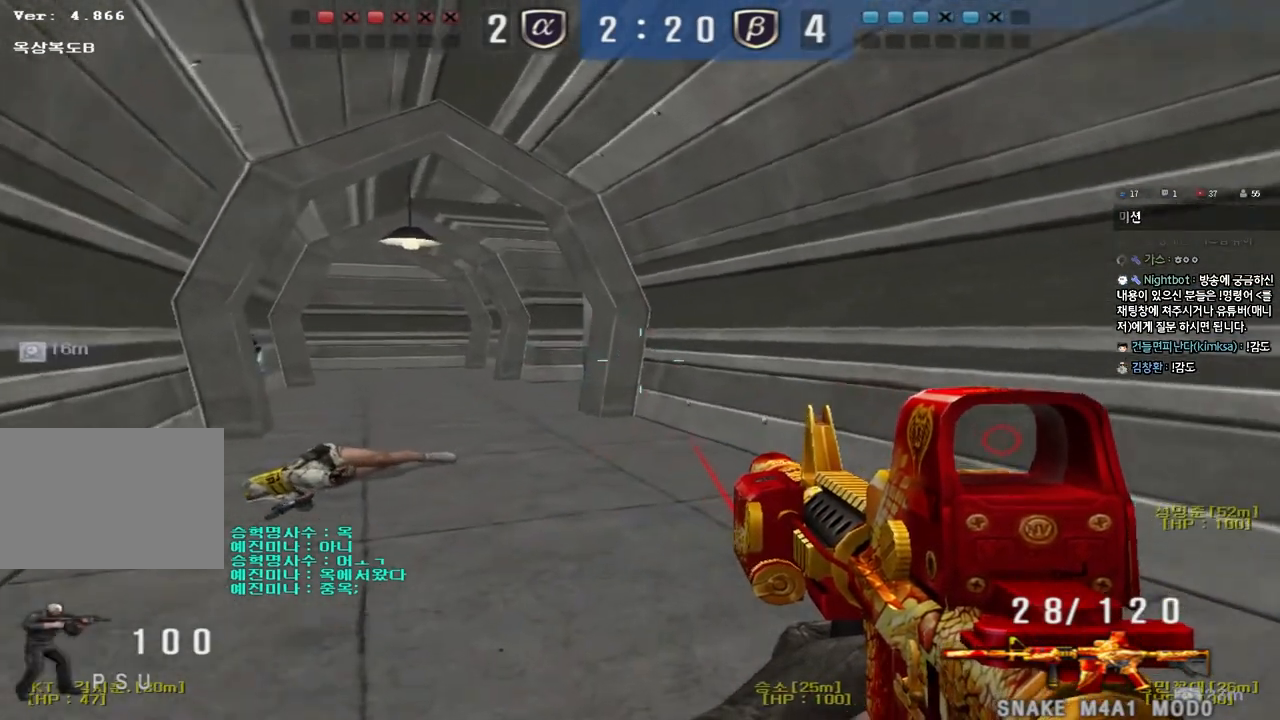
{"keys": ["a", "ctrl"], "events": [[167, "ctrl", "down"], [167, "w", "up"], [183, "a", "up"], [250, "ctrl", "up"], [283, "a", "down"], [283, "w", "down"], [500, "ctrl", "down"], [500, "w", "up"]]}
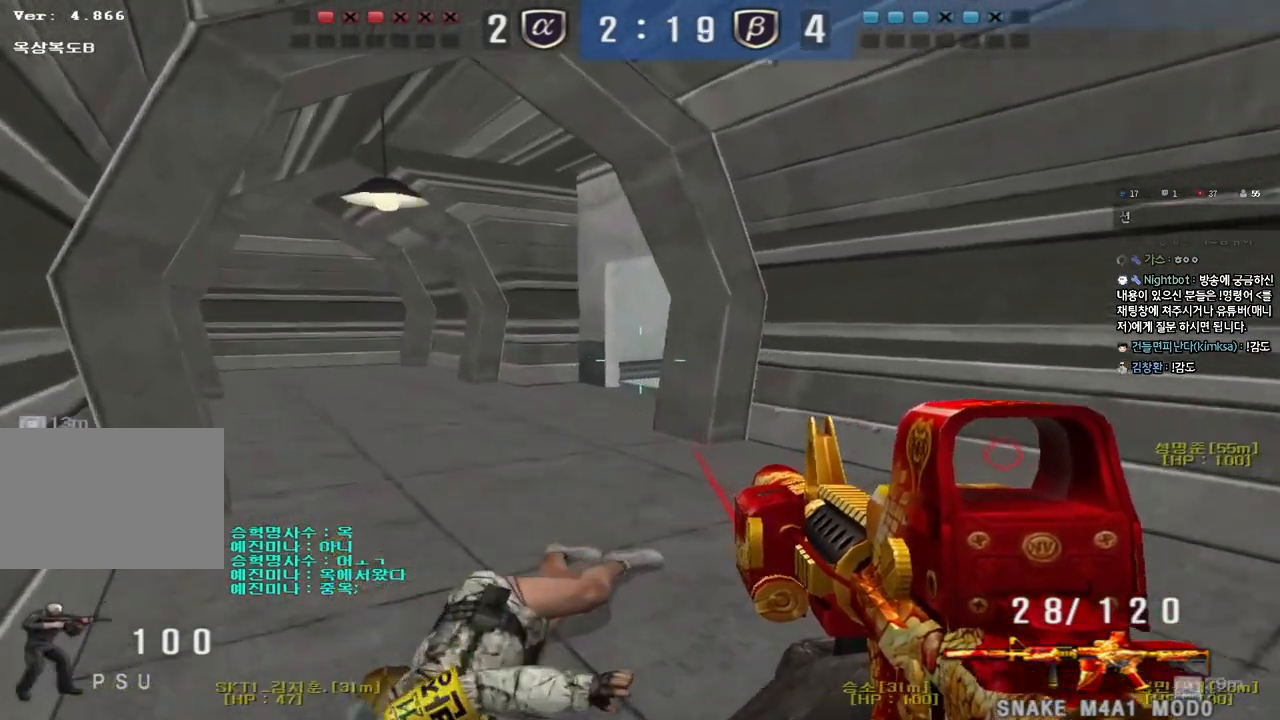
{"keys": ["ctrl"], "events": [[33, "a", "up"], [100, "ctrl", "up"], [117, "a", "down"], [117, "w", "down"], [433, "ctrl", "down"], [433, "w", "up"], [450, "a", "up"]]}
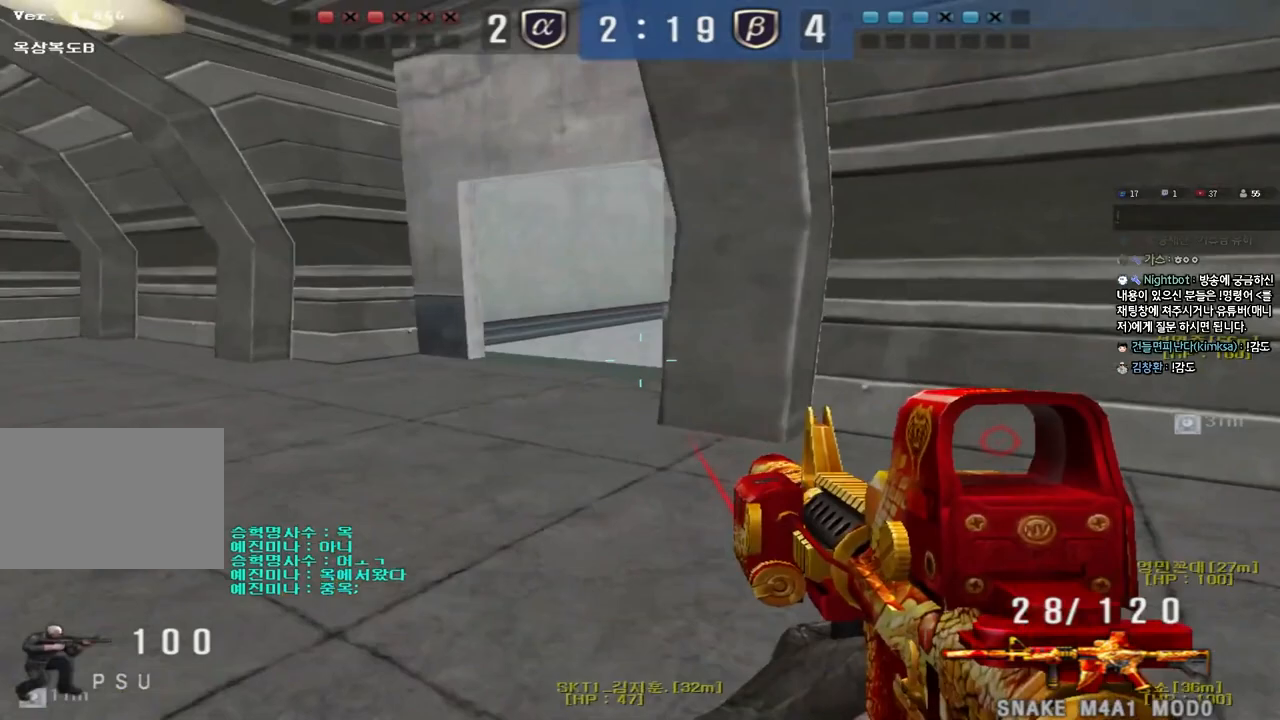
{"keys": ["shift"], "events": [[33, "ctrl", "up"], [50, "a", "down"], [50, "w", "down"], [233, "shift", "down"], [250, "w", "up"], [267, "a", "up"], [283, "space", "down"], [400, "space", "up"]]}
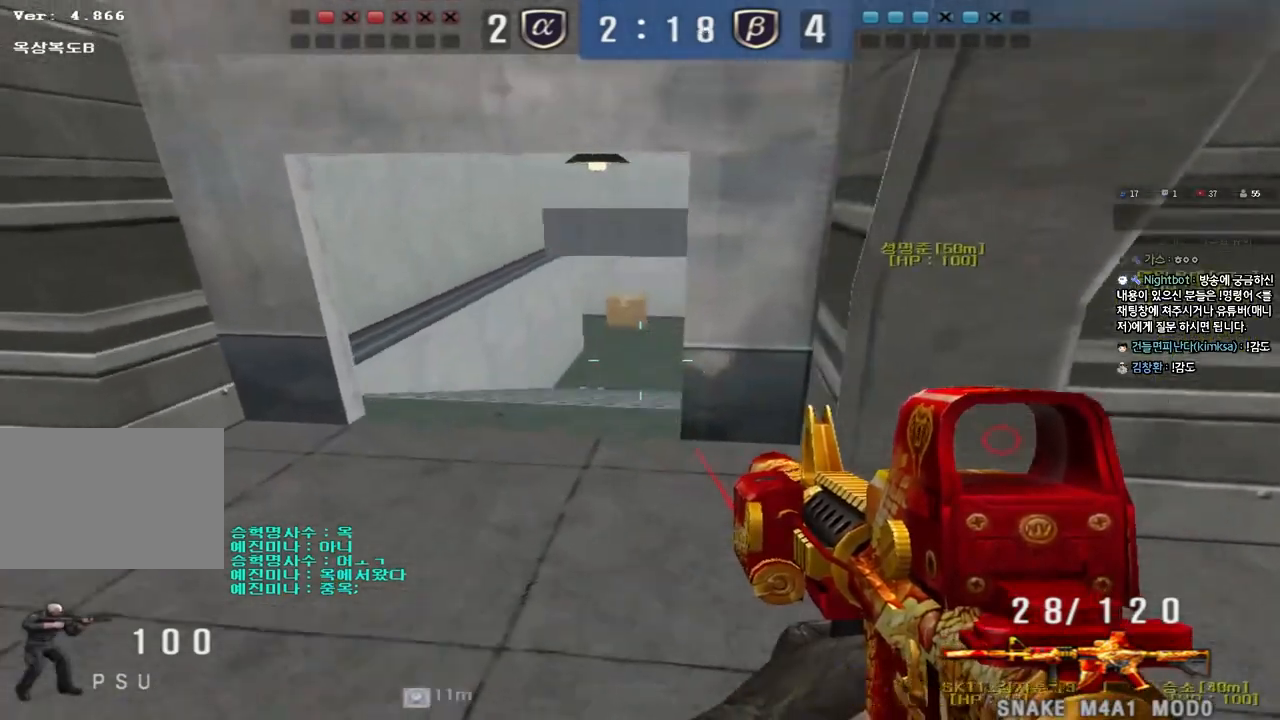
{"keys": ["d", "w"], "events": [[300, "shift", "up"], [317, "w", "down"], [333, "d", "down"]]}
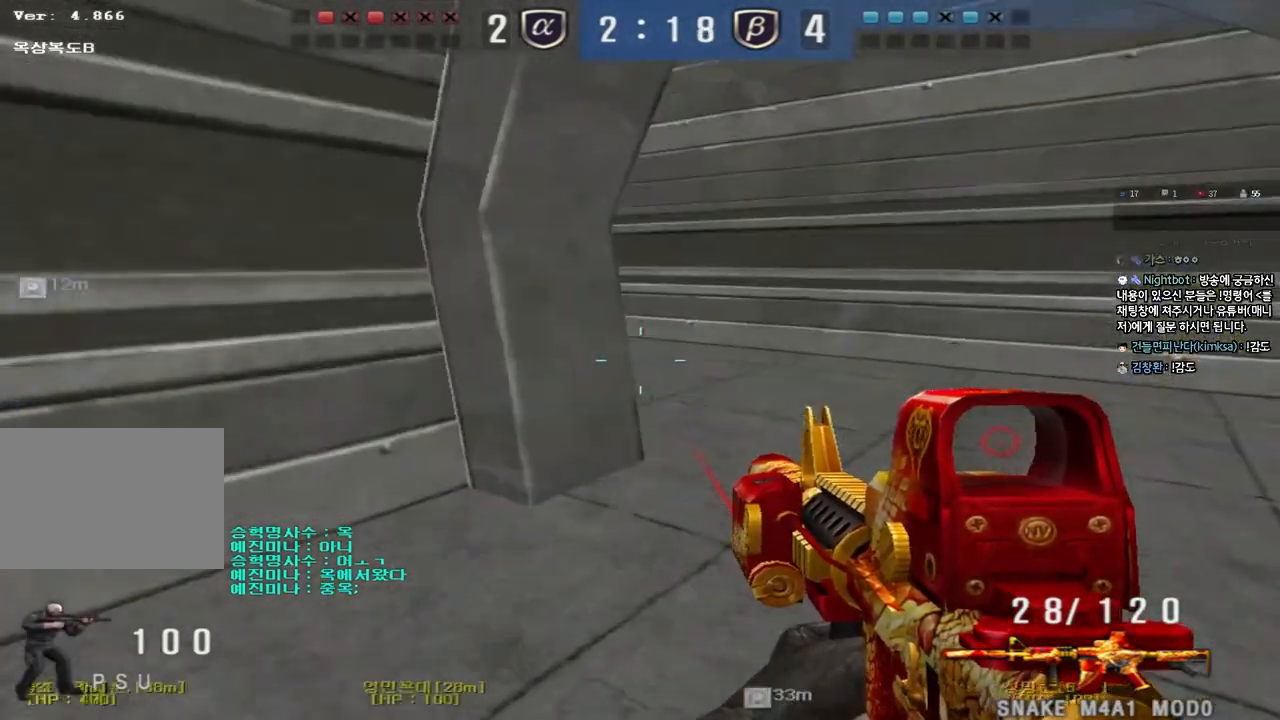
{"keys": ["ctrl"], "events": [[117, "ctrl", "down"], [133, "d", "up"], [133, "w", "up"], [217, "ctrl", "up"], [217, "d", "down"], [217, "w", "down"], [467, "ctrl", "down"], [483, "d", "up"], [500, "w", "up"]]}
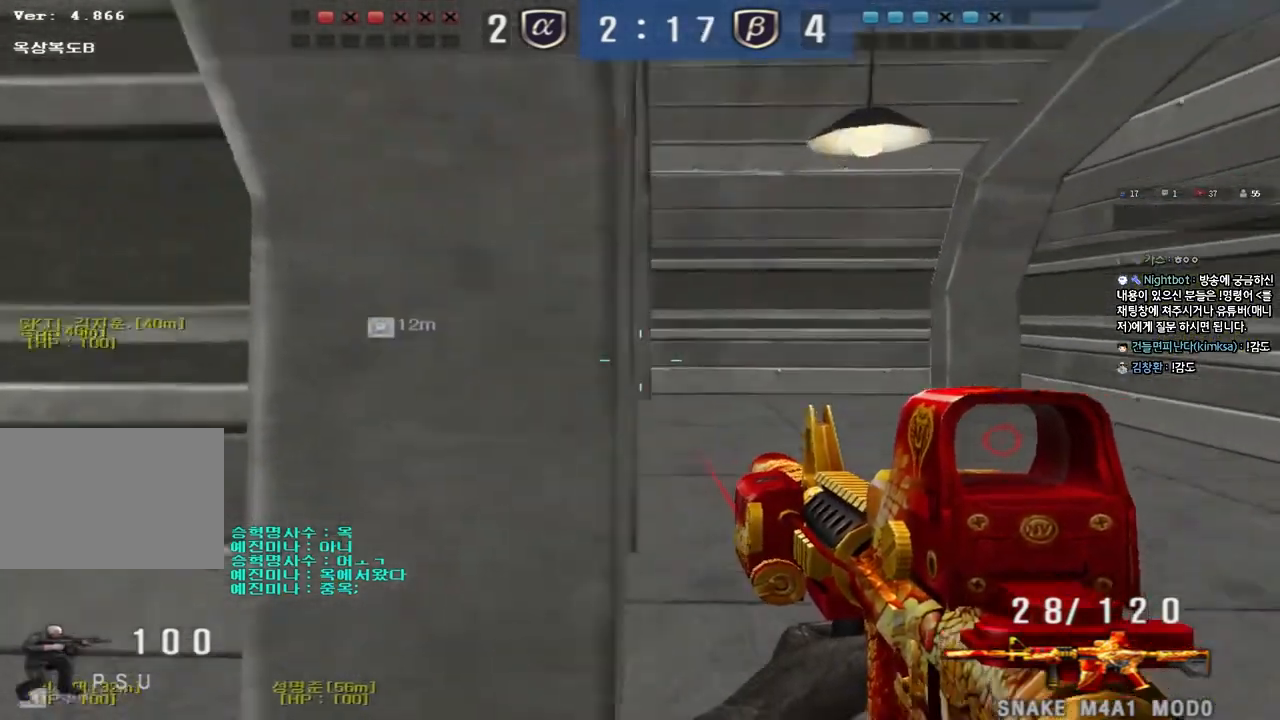
{"keys": ["d", "w"], "events": [[50, "ctrl", "up"], [67, "d", "down"], [67, "w", "down"], [283, "ctrl", "down"], [283, "d", "up"], [300, "w", "up"], [350, "ctrl", "up"], [383, "d", "down"], [383, "w", "down"]]}
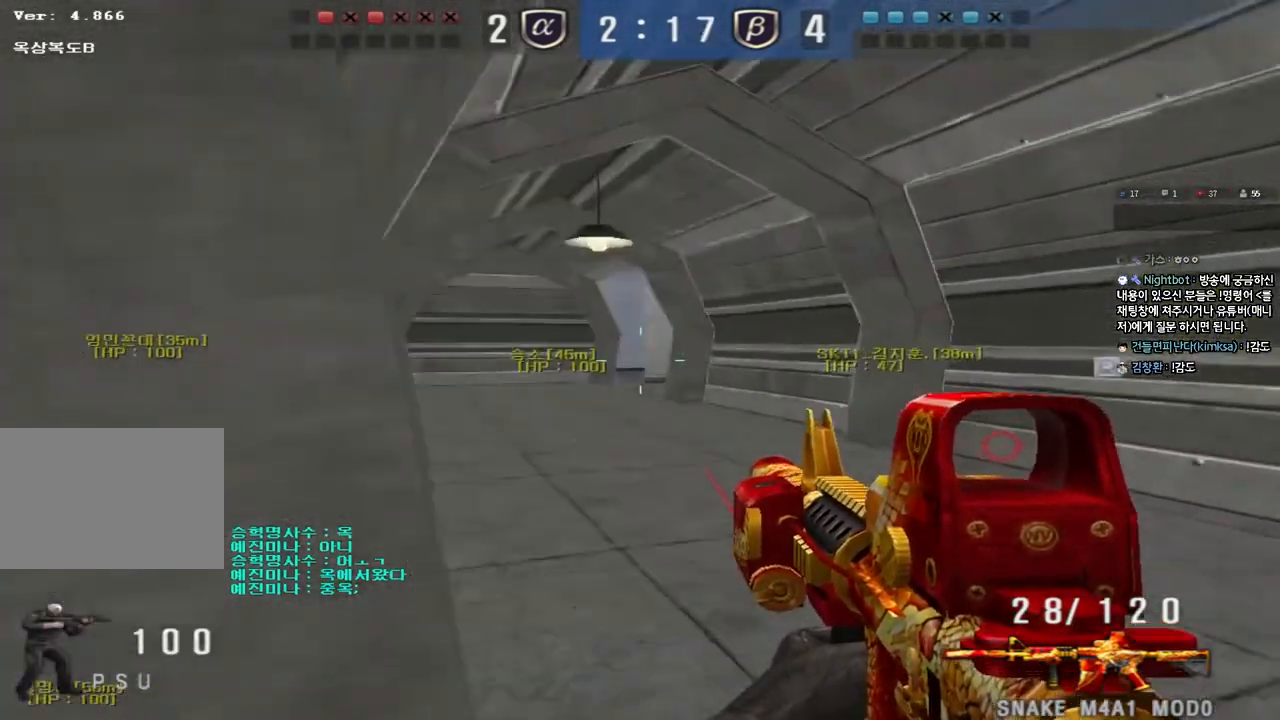
{"keys": ["ctrl"], "events": [[67, "ctrl", "down"], [67, "d", "up"], [83, "w", "up"], [150, "ctrl", "up"], [167, "a", "down"], [167, "w", "down"], [433, "ctrl", "down"], [450, "w", "up"], [467, "a", "up"]]}
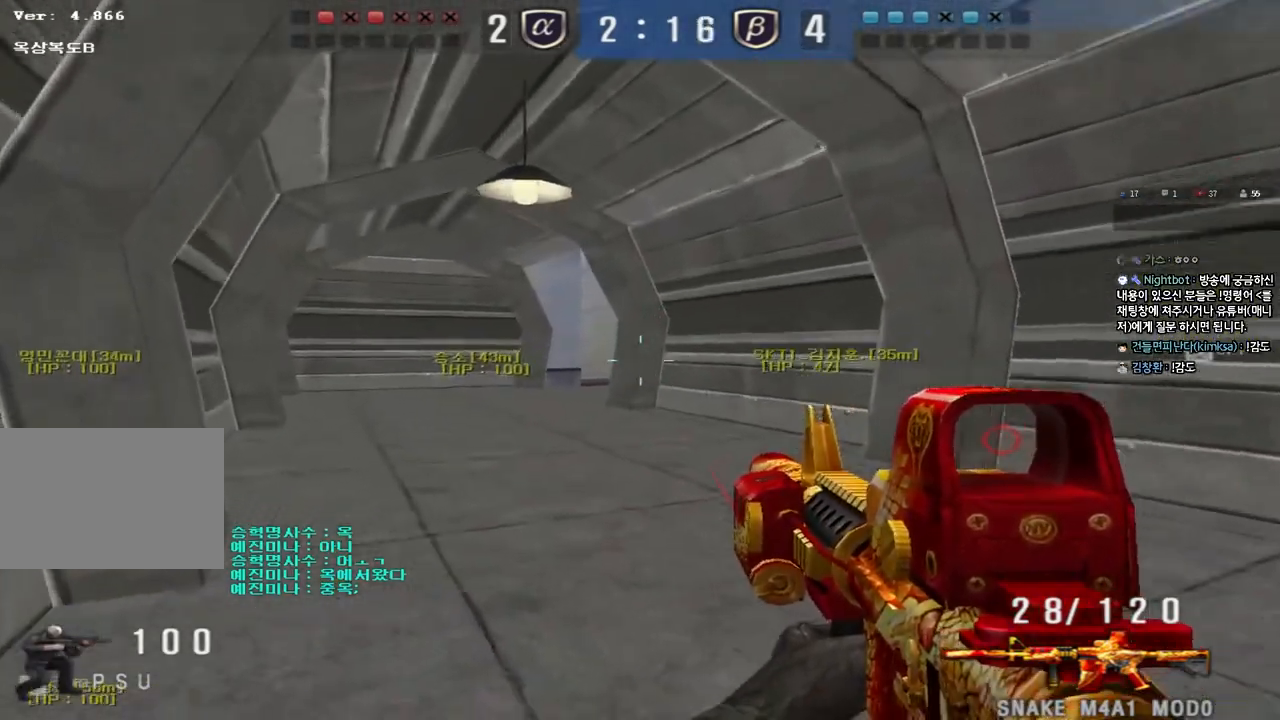
{"keys": ["ctrl"], "events": [[33, "ctrl", "up"], [67, "a", "down"], [67, "w", "down"], [400, "ctrl", "down"], [417, "w", "up"], [433, "a", "up"]]}
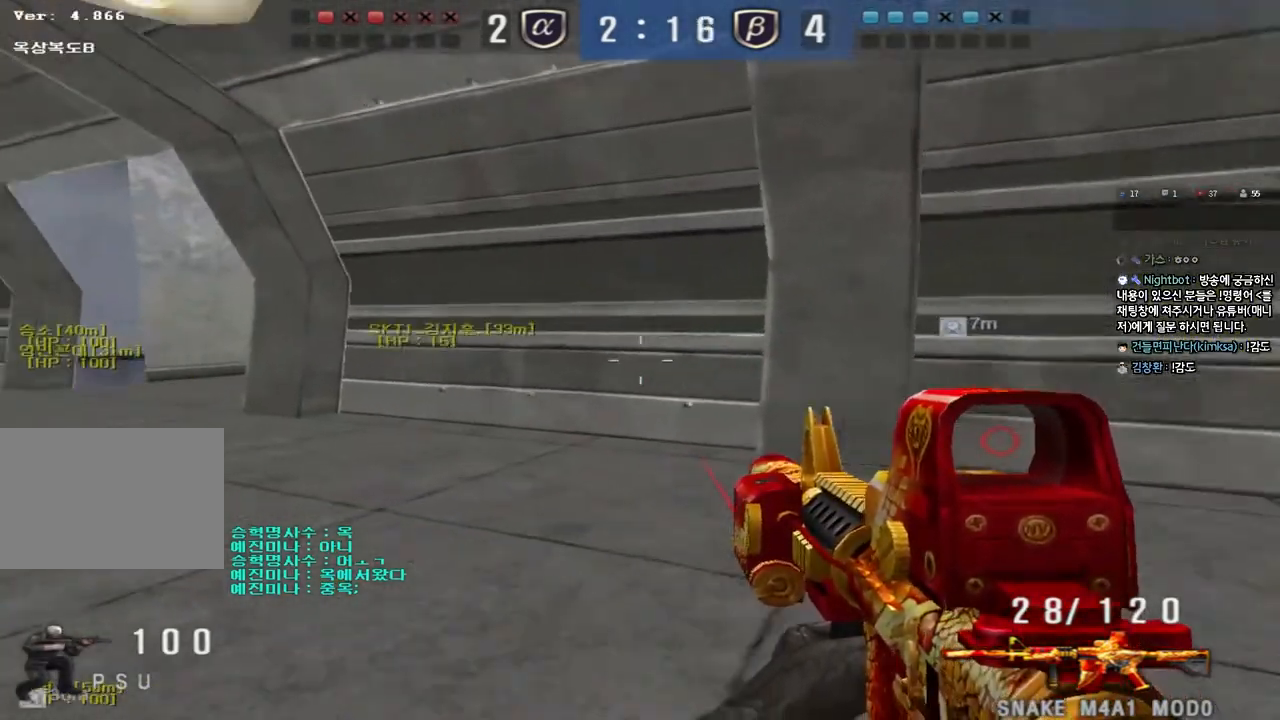
{"keys": ["a", "w"], "events": [[17, "ctrl", "up"], [33, "a", "down"], [33, "w", "down"], [283, "ctrl", "down"], [300, "w", "up"], [317, "a", "up"], [383, "ctrl", "up"], [400, "w", "down"], [417, "a", "down"]]}
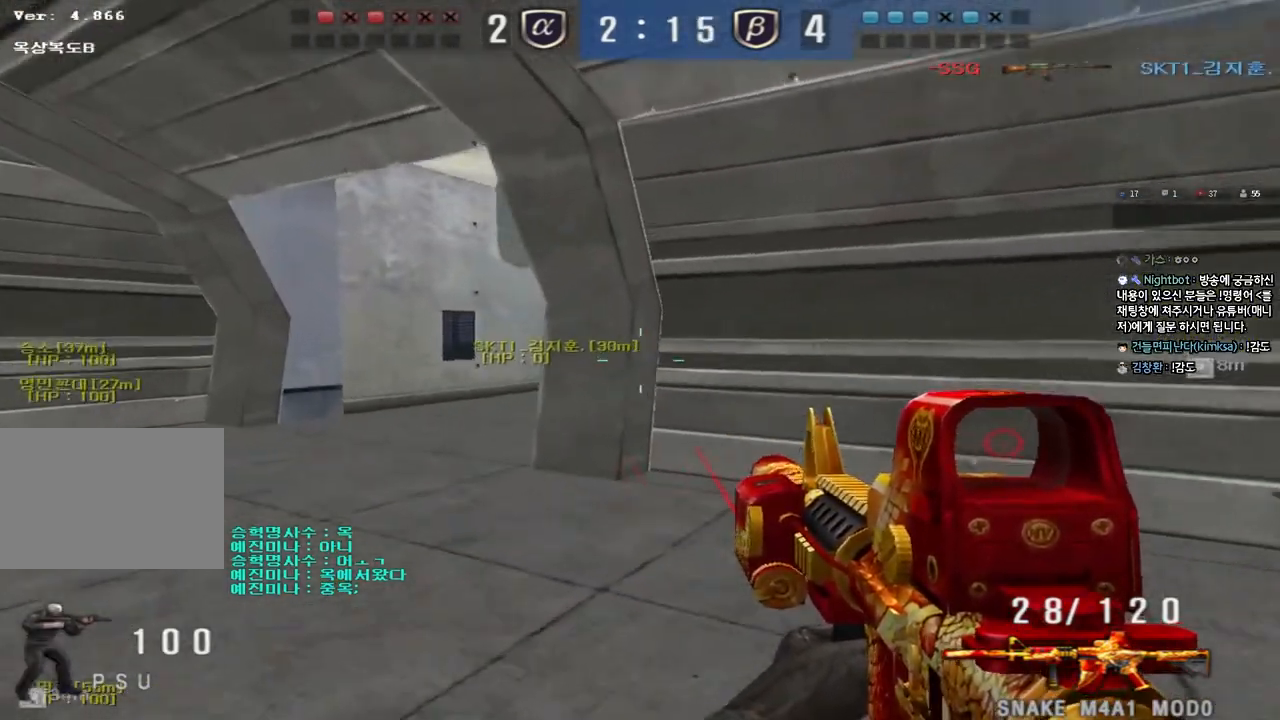
{"keys": ["ctrl"], "events": [[133, "ctrl", "down"], [133, "w", "up"], [150, "a", "up"], [217, "ctrl", "up"], [233, "a", "down"], [233, "w", "down"], [483, "w", "up"], [500, "a", "up"], [500, "ctrl", "down"]]}
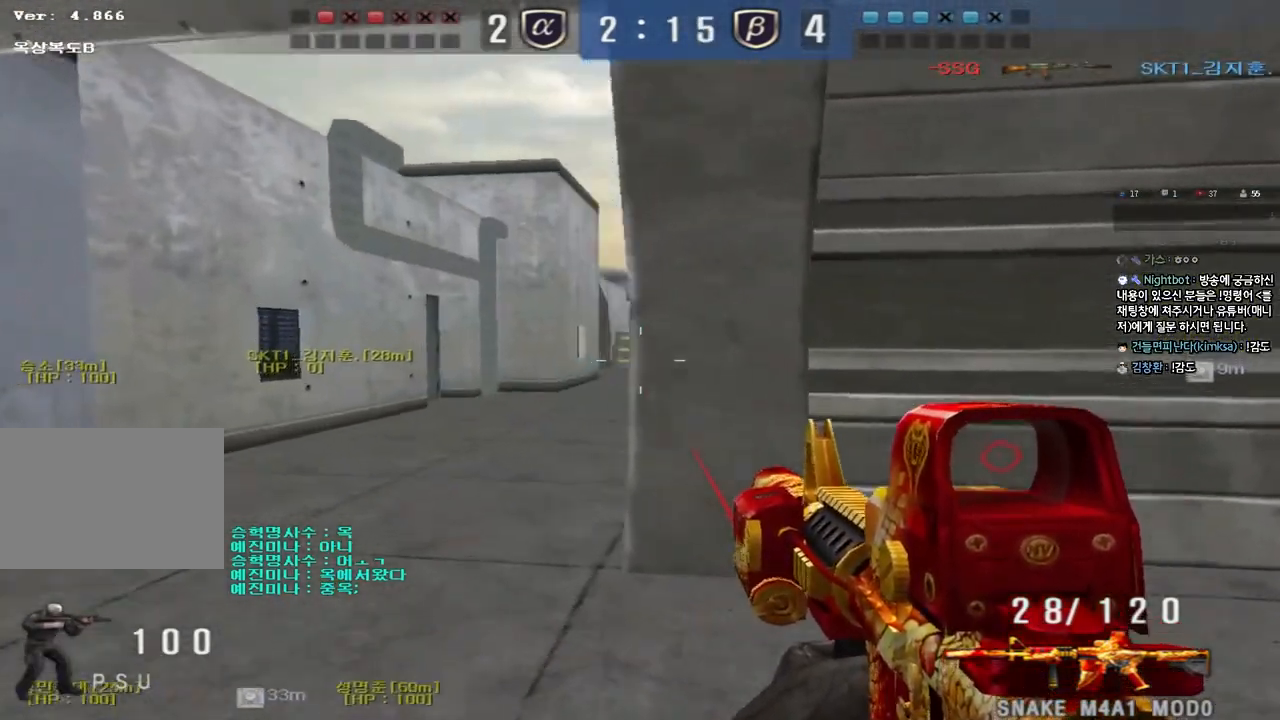
{"keys": ["ctrl", "w"], "events": [[67, "d", "down"], [67, "w", "down"], [200, "d", "up"], [300, "d", "down"], [350, "d", "up"]]}
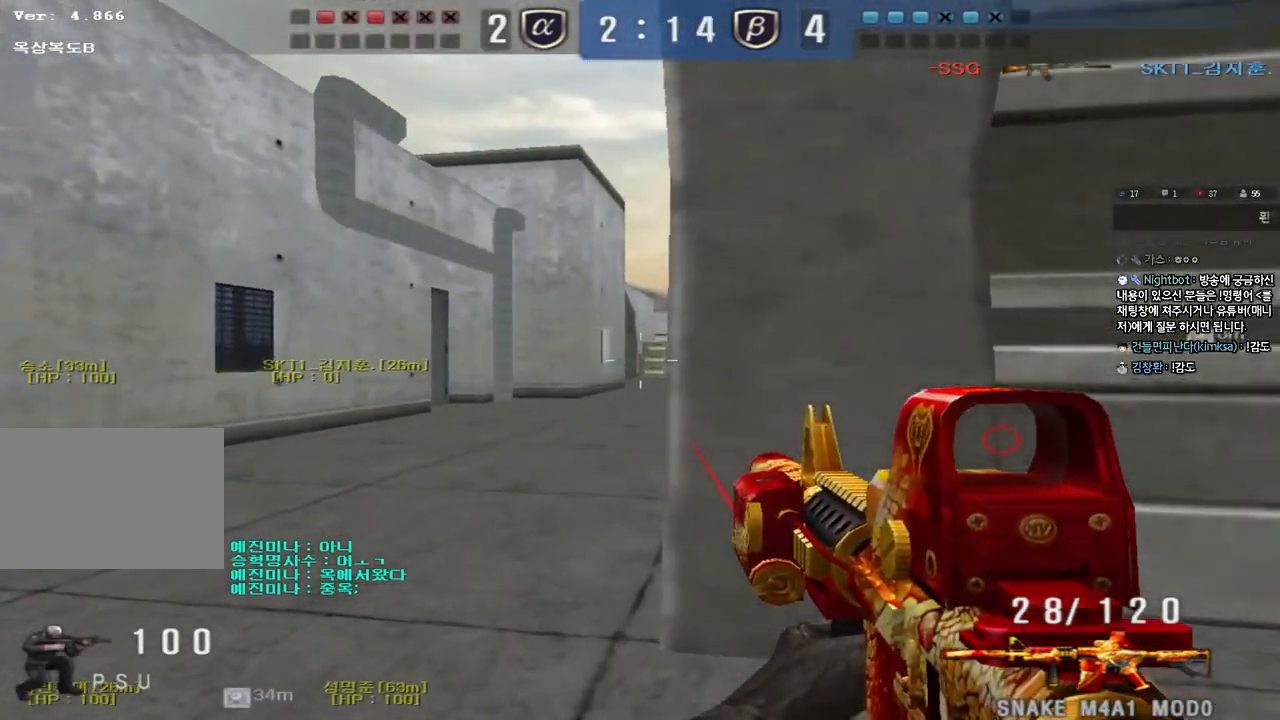
{"keys": ["ctrl"], "events": [[183, "w", "up"], [317, "d", "down"], [400, "d", "up"]]}
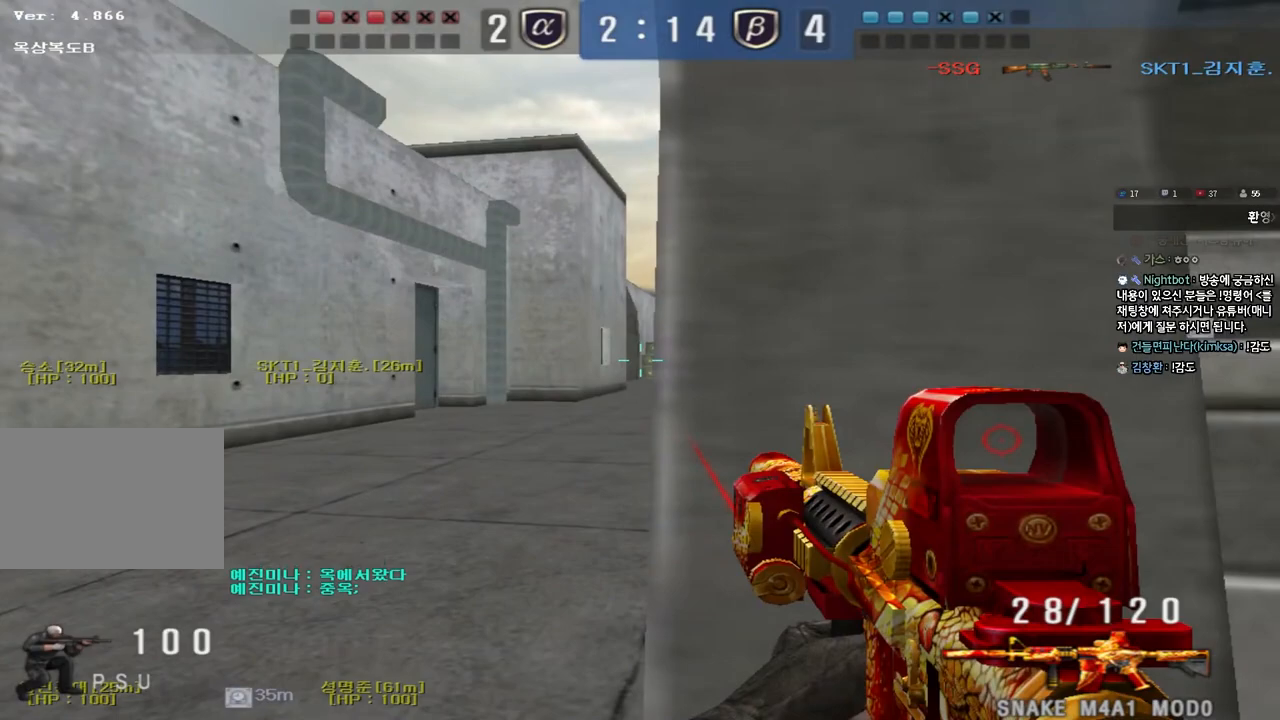
{"keys": ["ctrl"], "events": []}
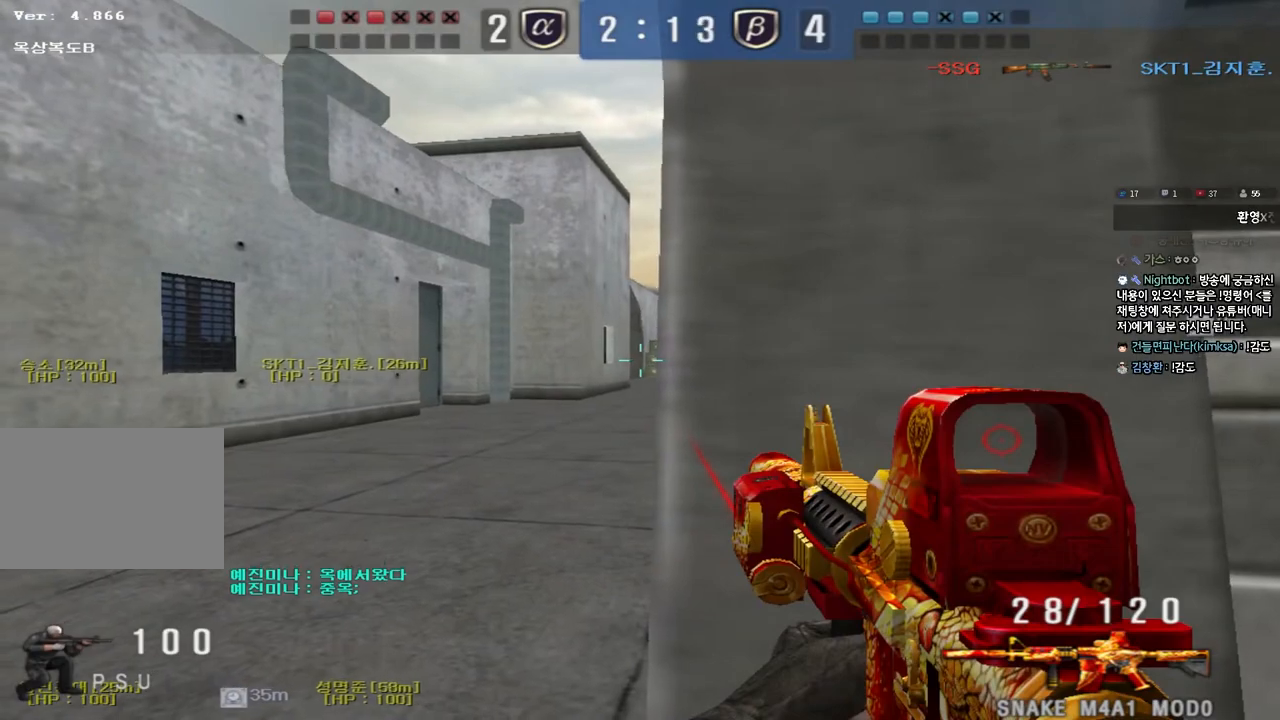
{"keys": ["ctrl"], "events": []}